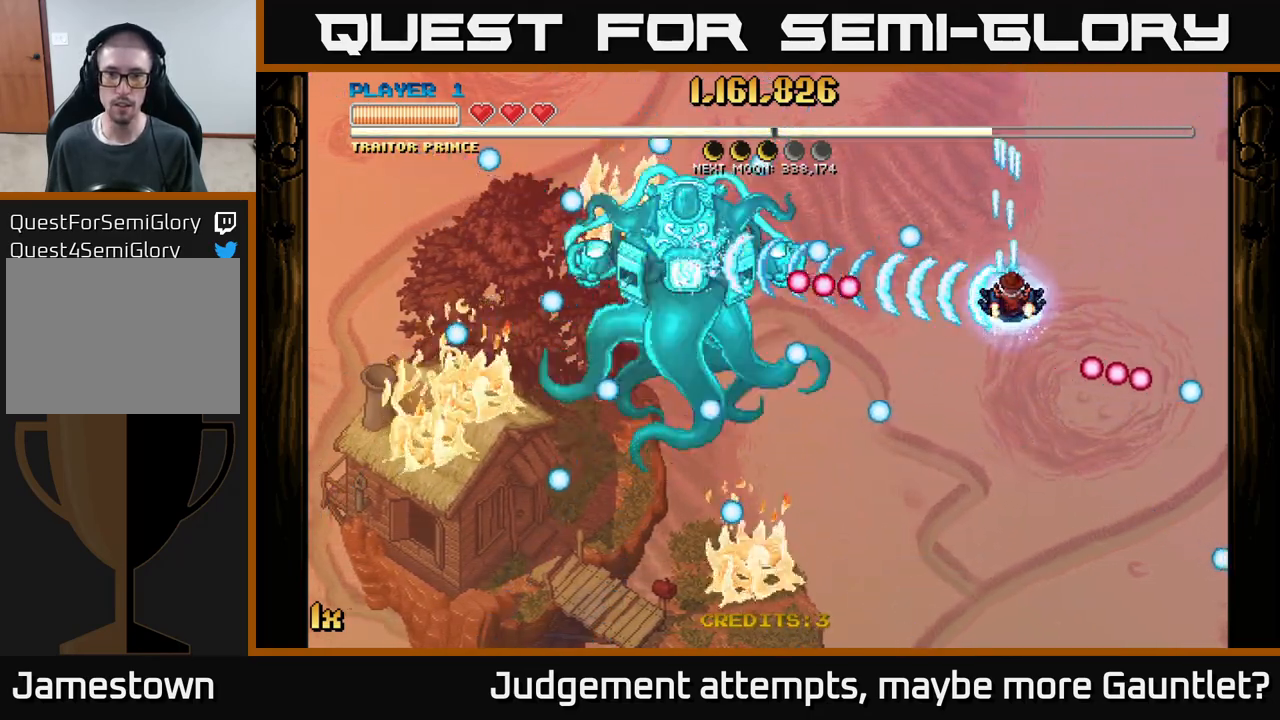
Gameplay with a controller (Xbox layout); each line is a JSON object with the inputs held at the frame after it. "events" lists button and stick changes between this image and that frame as [ms after this image, input, new state], when the widget could be followed in between. Not read: right_stick.
{"buttons": ["A"], "left_stick": "left", "events": [[100, "left_stick", "down-right"], [500, "left_stick", "left"]]}
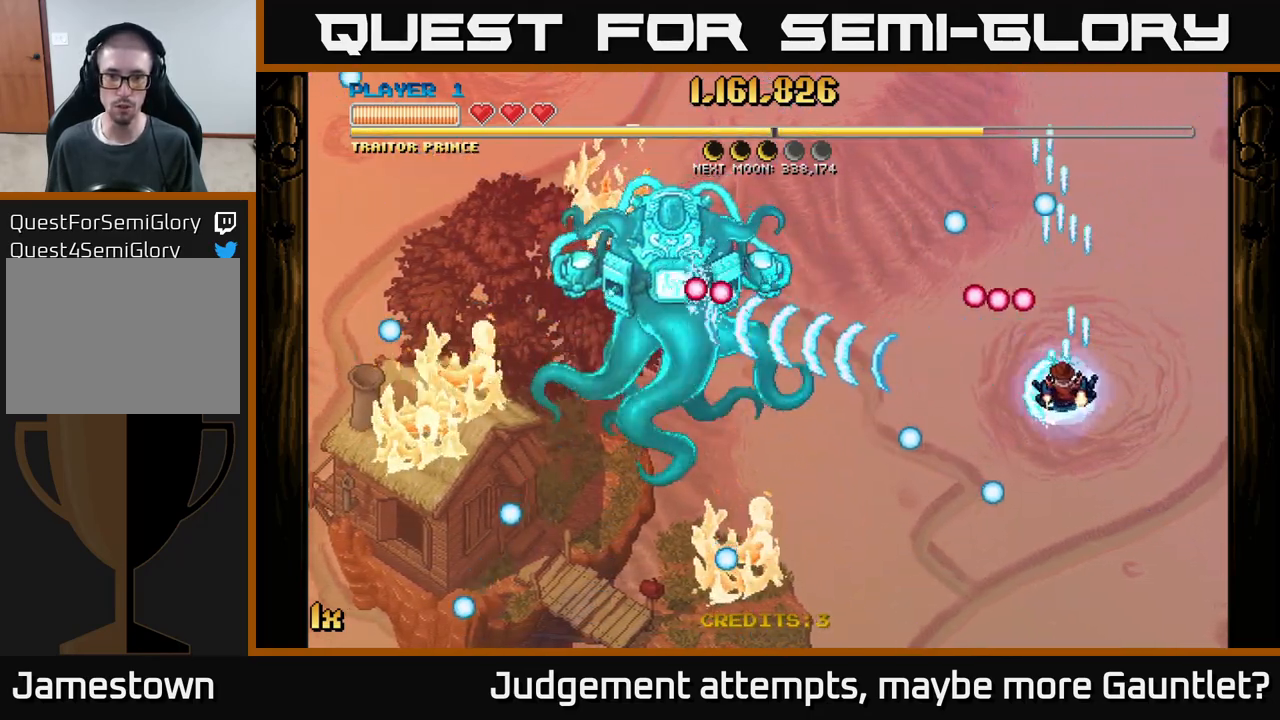
{"buttons": ["A"], "left_stick": "down-right", "events": [[33, "X", "down"], [133, "X", "up"], [300, "left_stick", "down"], [350, "left_stick", "down-right"]]}
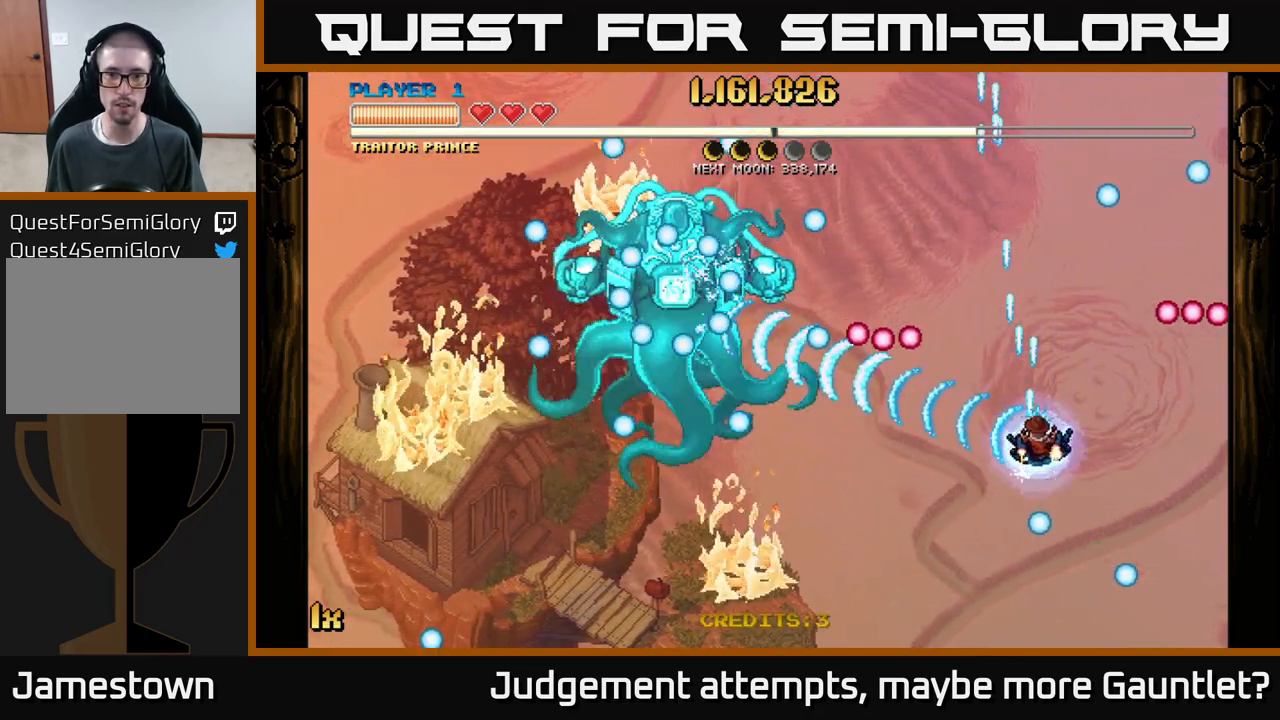
{"buttons": ["A"], "left_stick": "down", "events": [[67, "left_stick", "right"], [233, "left_stick", "center"], [300, "left_stick", "up-left"], [500, "left_stick", "down"]]}
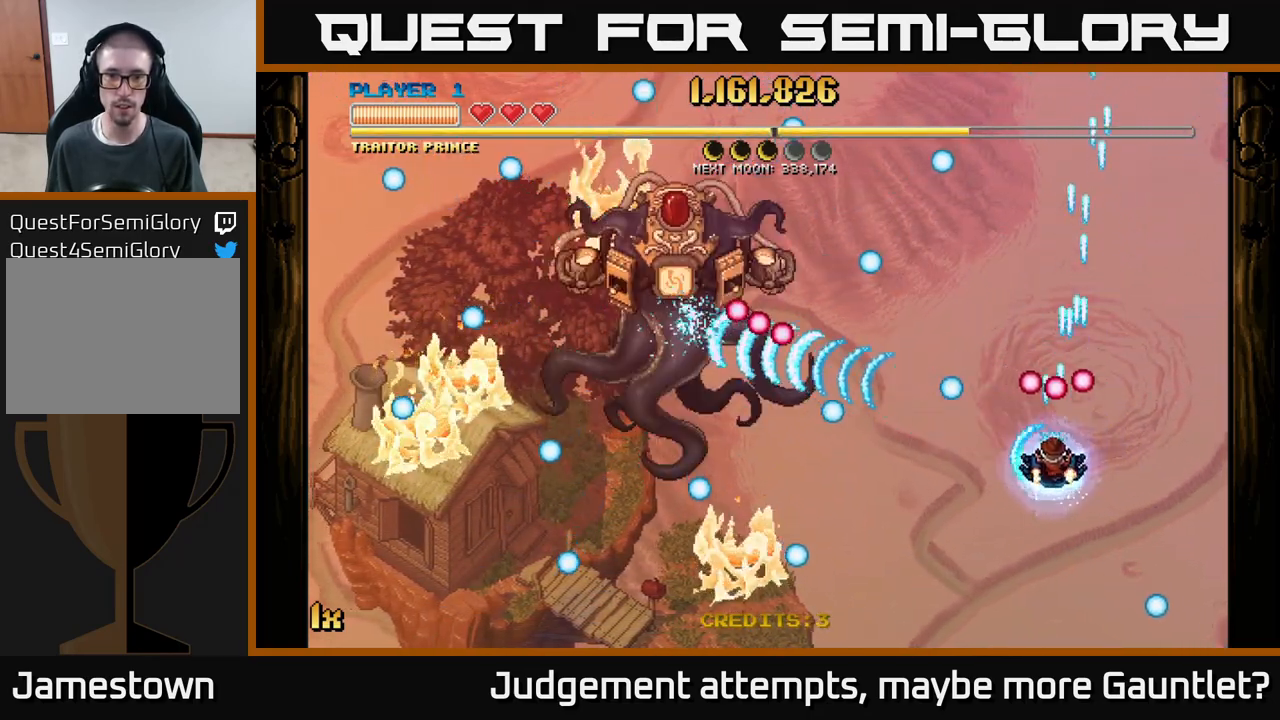
{"buttons": ["A"], "left_stick": "up-left", "events": [[167, "left_stick", "center"], [367, "left_stick", "up-left"], [400, "X", "down"], [483, "X", "up"]]}
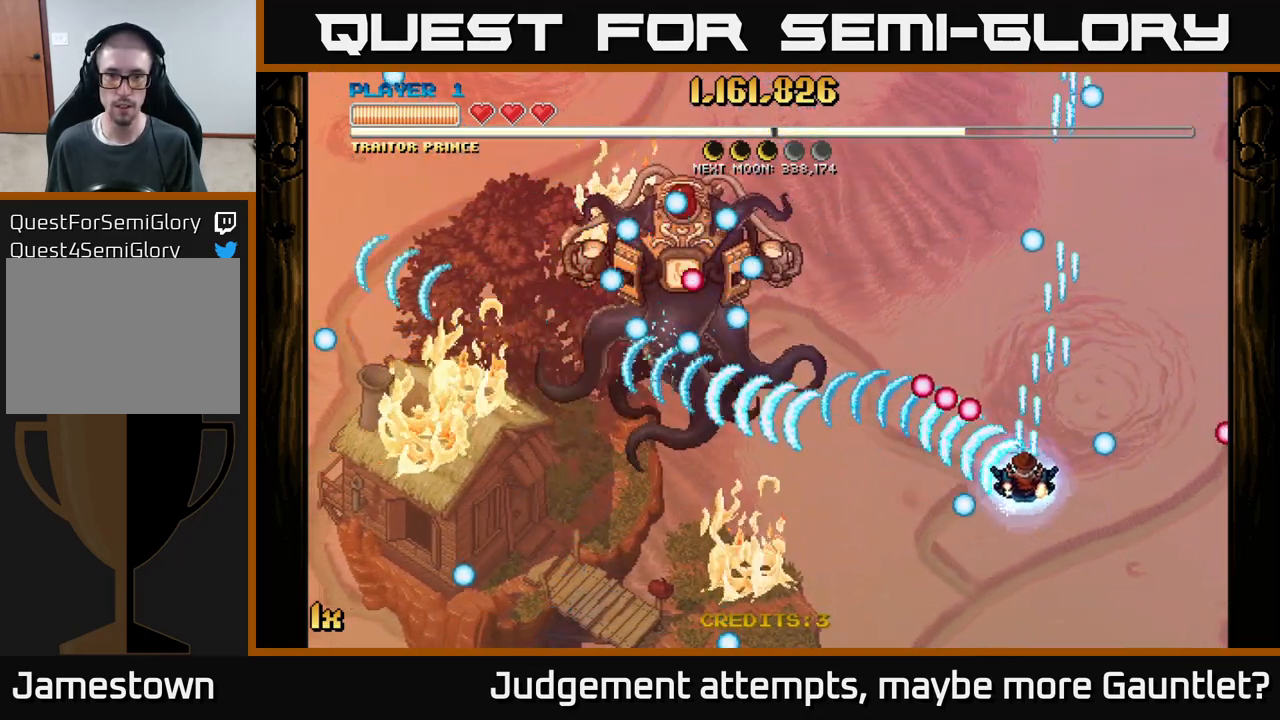
{"buttons": ["A"], "left_stick": "center", "events": [[17, "left_stick", "center"]]}
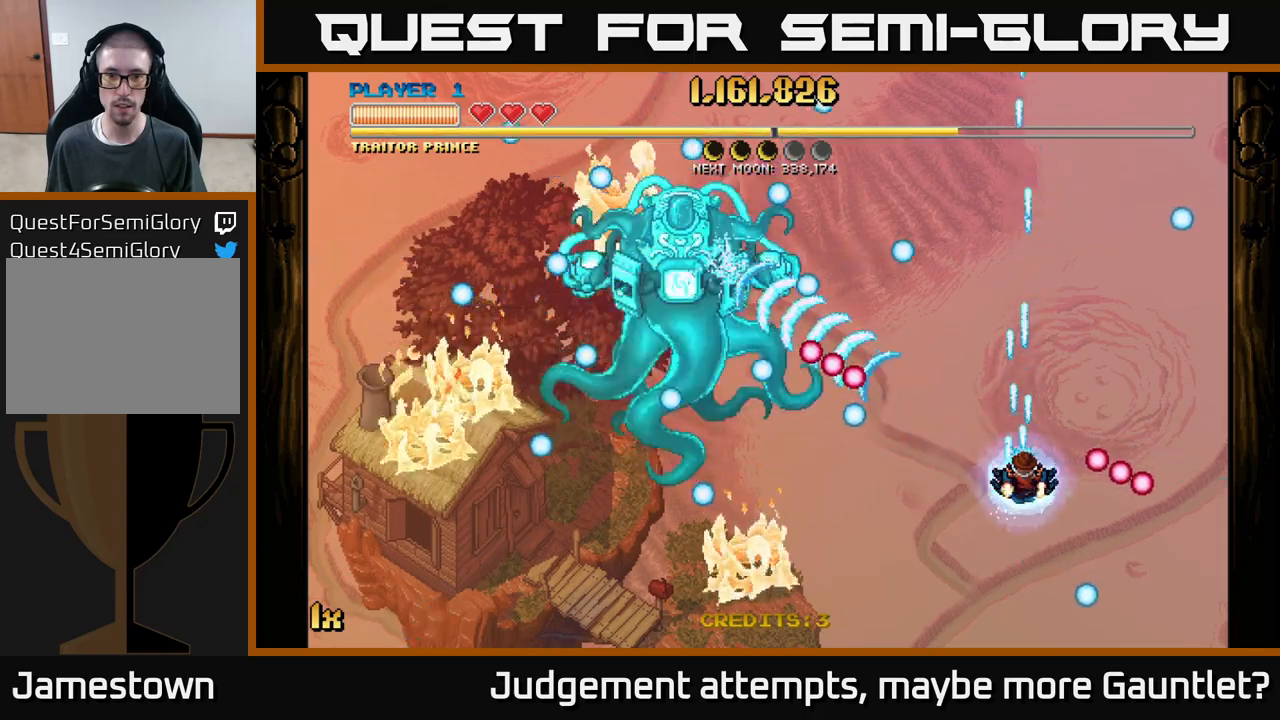
{"buttons": ["A"], "left_stick": "up-left", "events": [[267, "left_stick", "right"], [467, "left_stick", "up-left"]]}
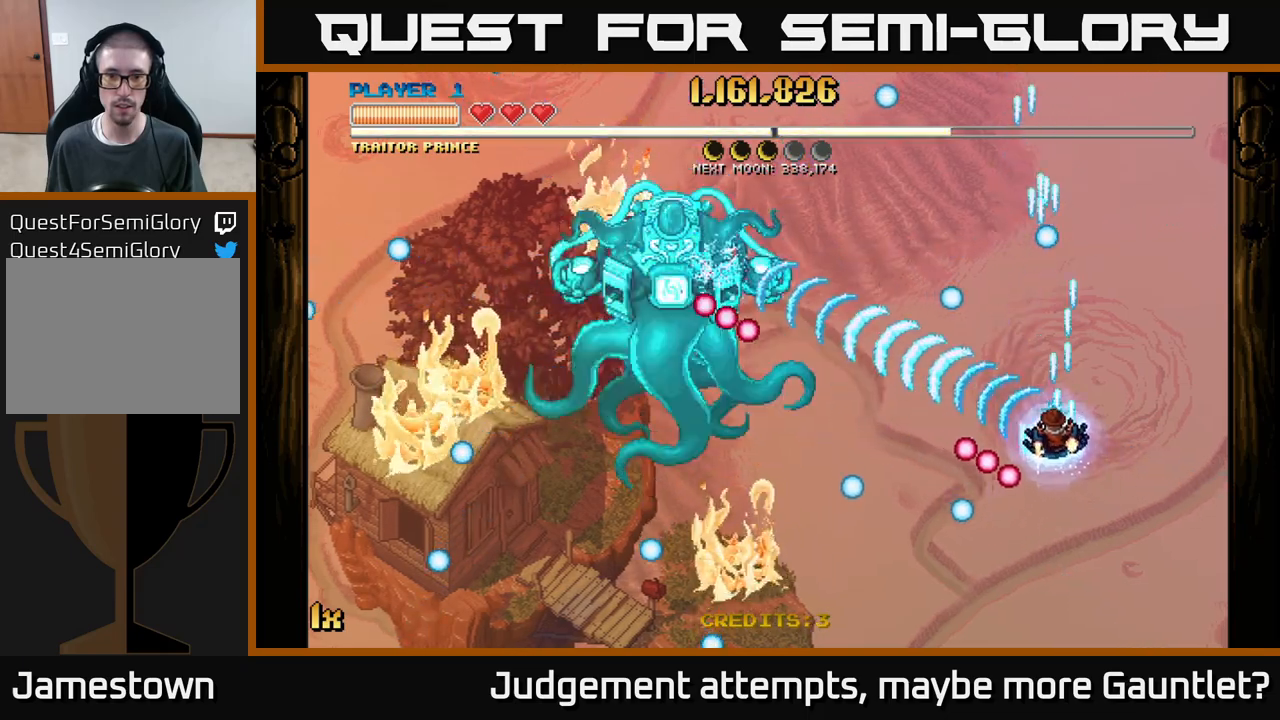
{"buttons": ["A"], "left_stick": "center", "events": [[83, "X", "down"], [167, "X", "up"], [217, "left_stick", "up"], [400, "left_stick", "center"]]}
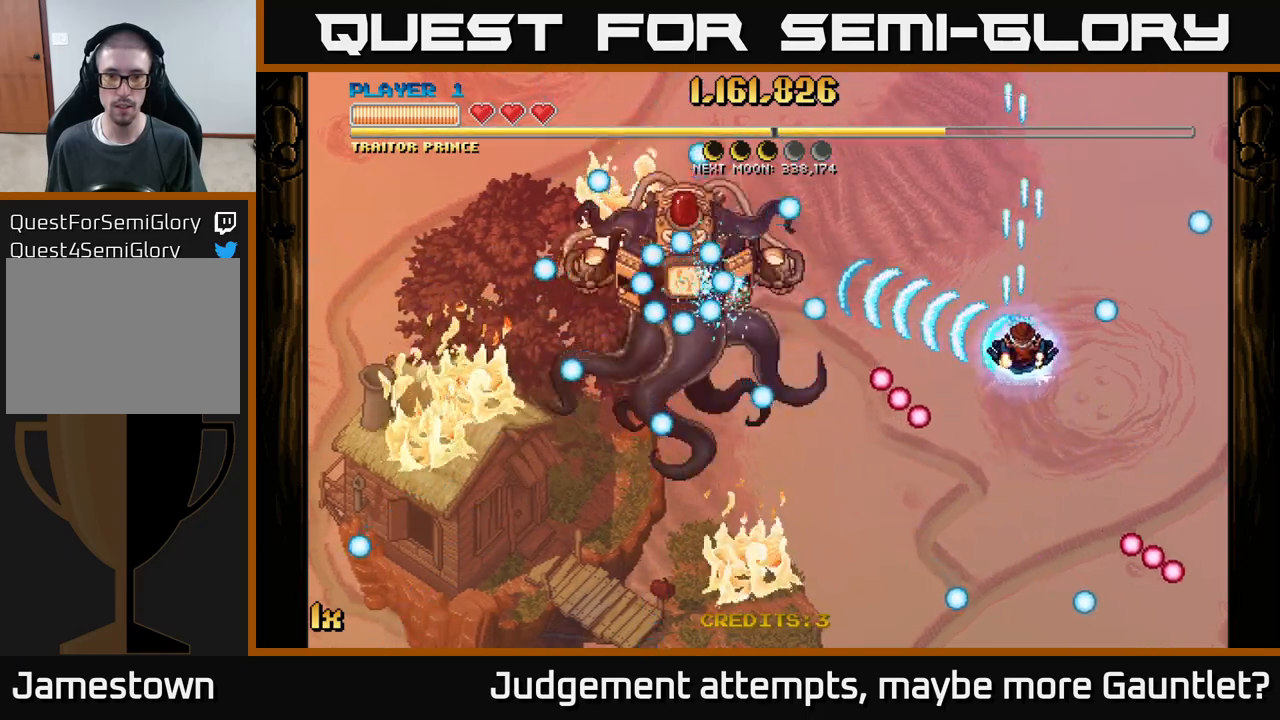
{"buttons": ["A"], "left_stick": "down", "events": [[467, "left_stick", "down"]]}
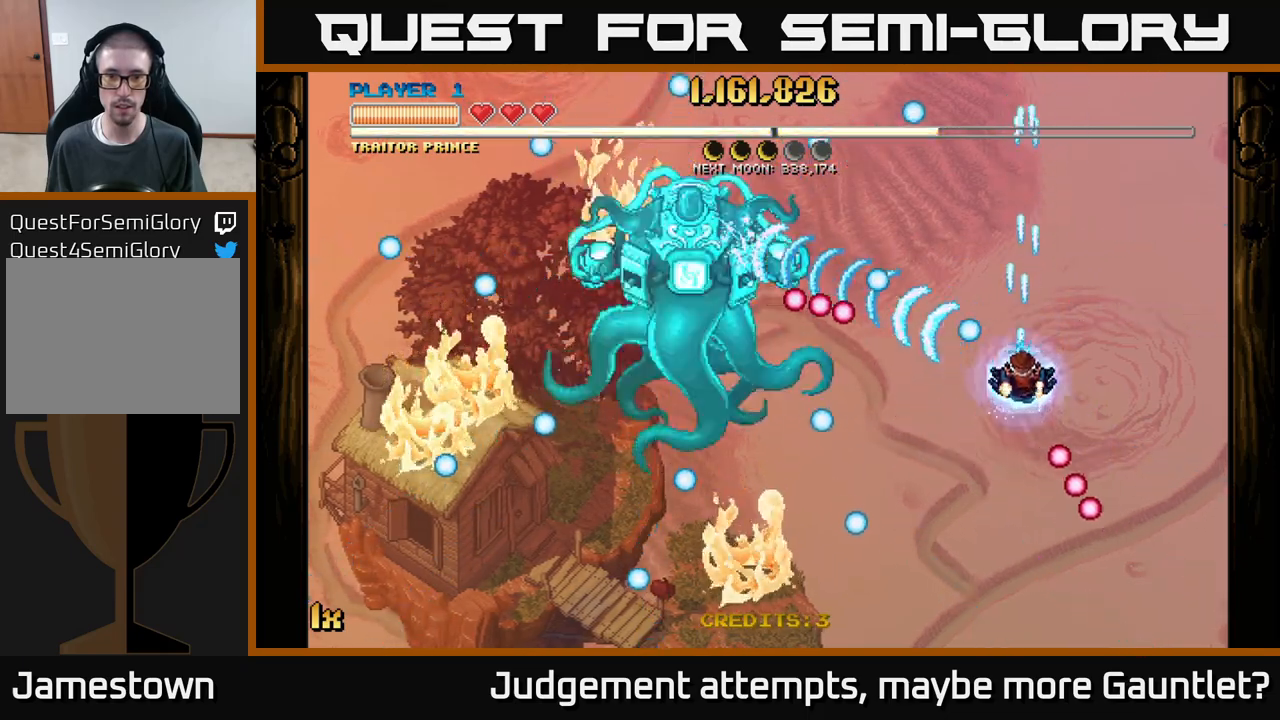
{"buttons": ["A"], "left_stick": "down", "events": [[167, "left_stick", "center"], [400, "left_stick", "down"]]}
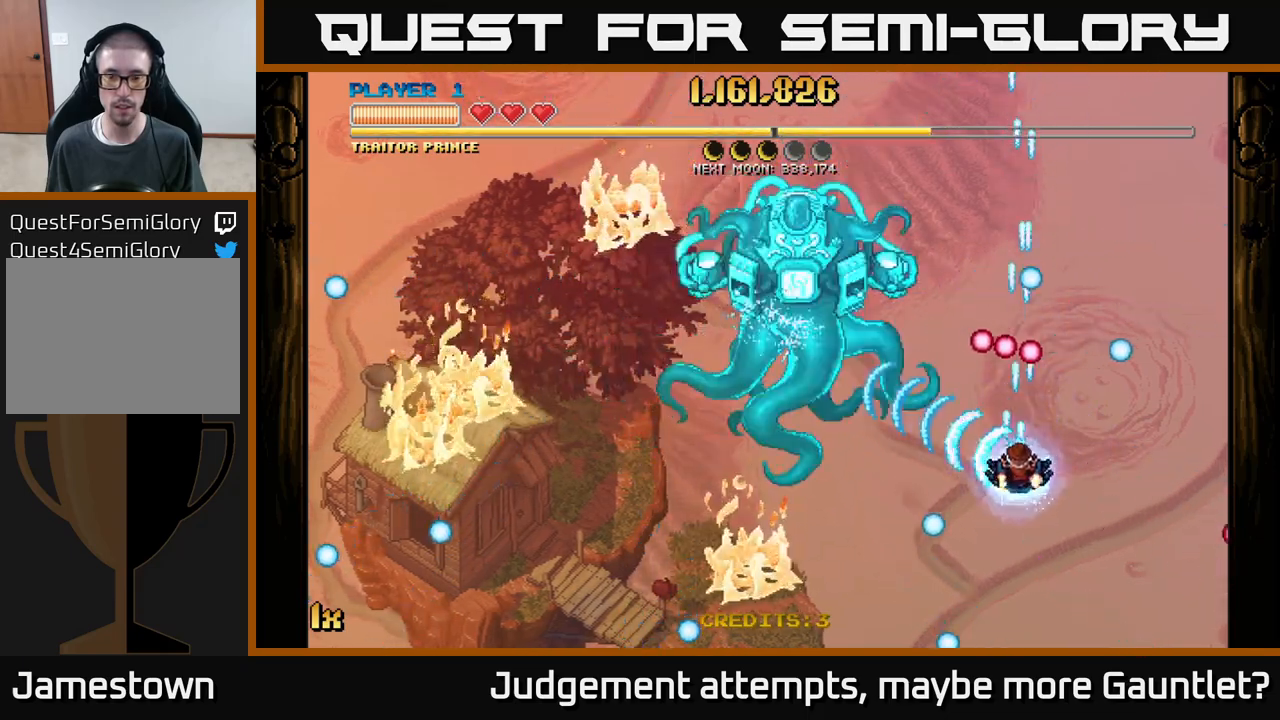
{"buttons": [], "left_stick": "down", "events": [[117, "X", "down"], [117, "left_stick", "up"], [283, "X", "up"], [333, "left_stick", "down"], [350, "A", "up"]]}
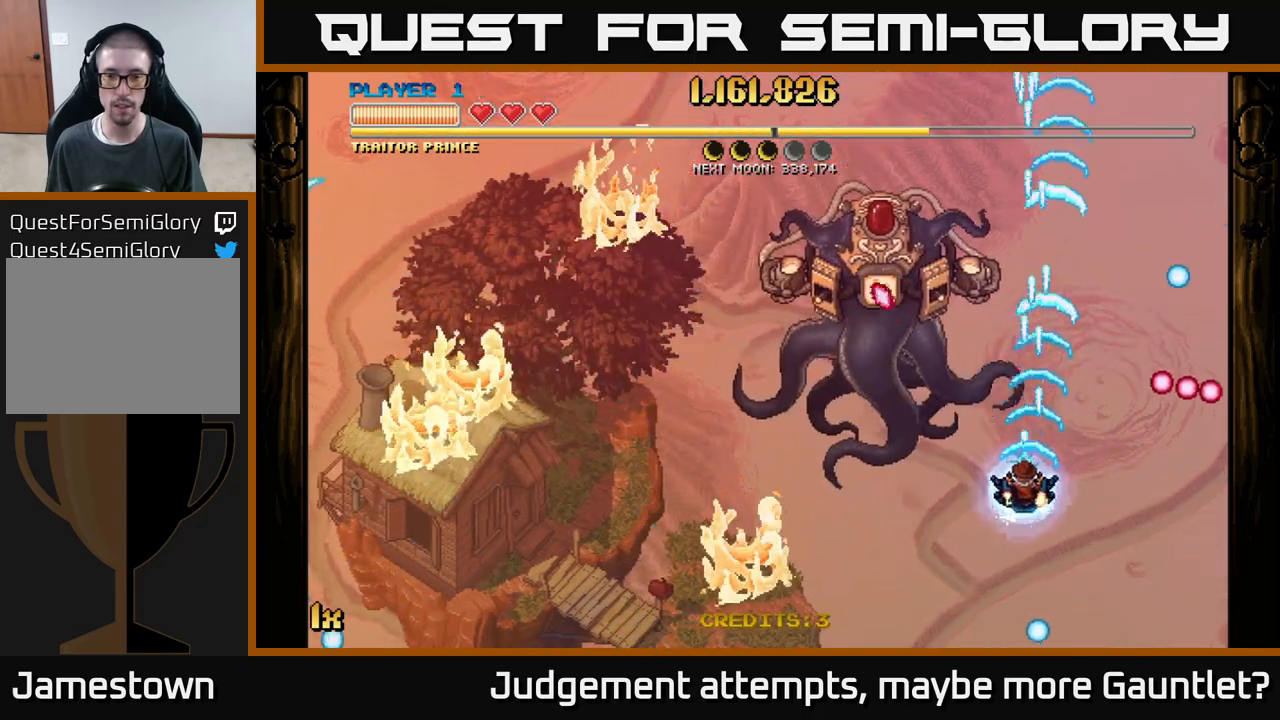
{"buttons": ["L1"], "left_stick": "up", "events": [[283, "left_stick", "center"], [467, "L1", "down"], [500, "left_stick", "up"]]}
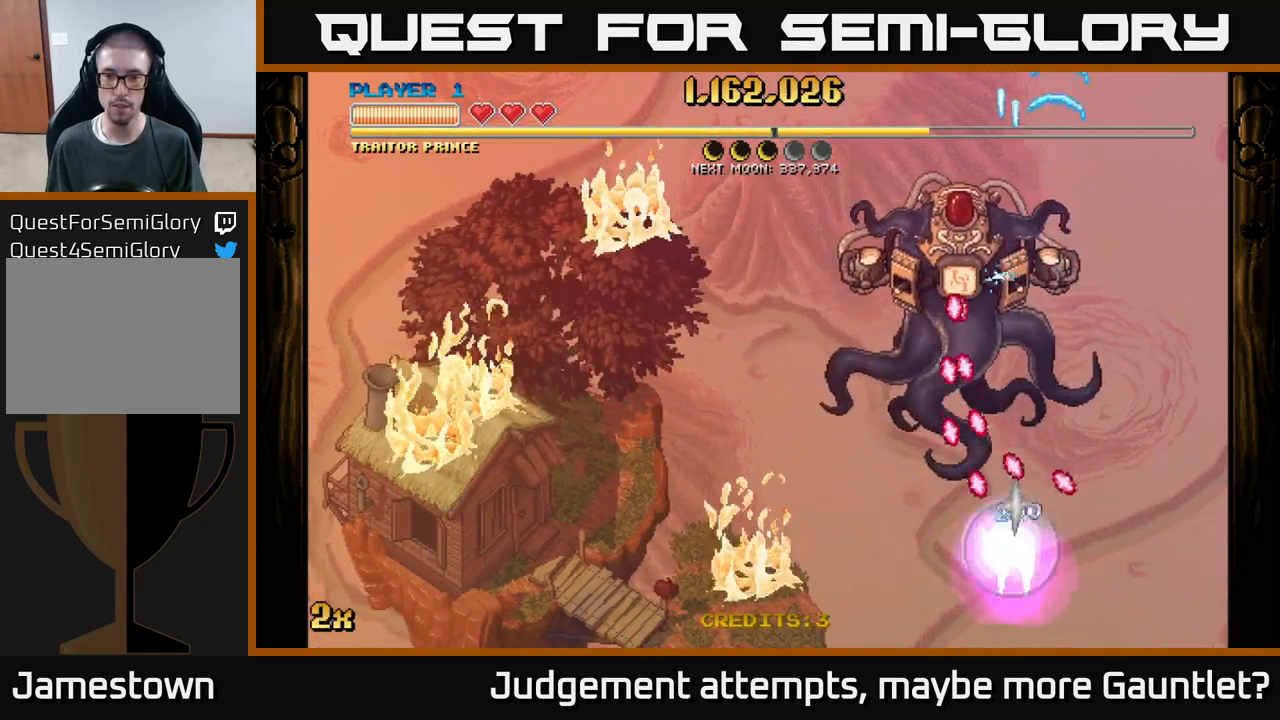
{"buttons": ["A"], "left_stick": "up", "events": [[83, "L1", "up"], [467, "A", "down"]]}
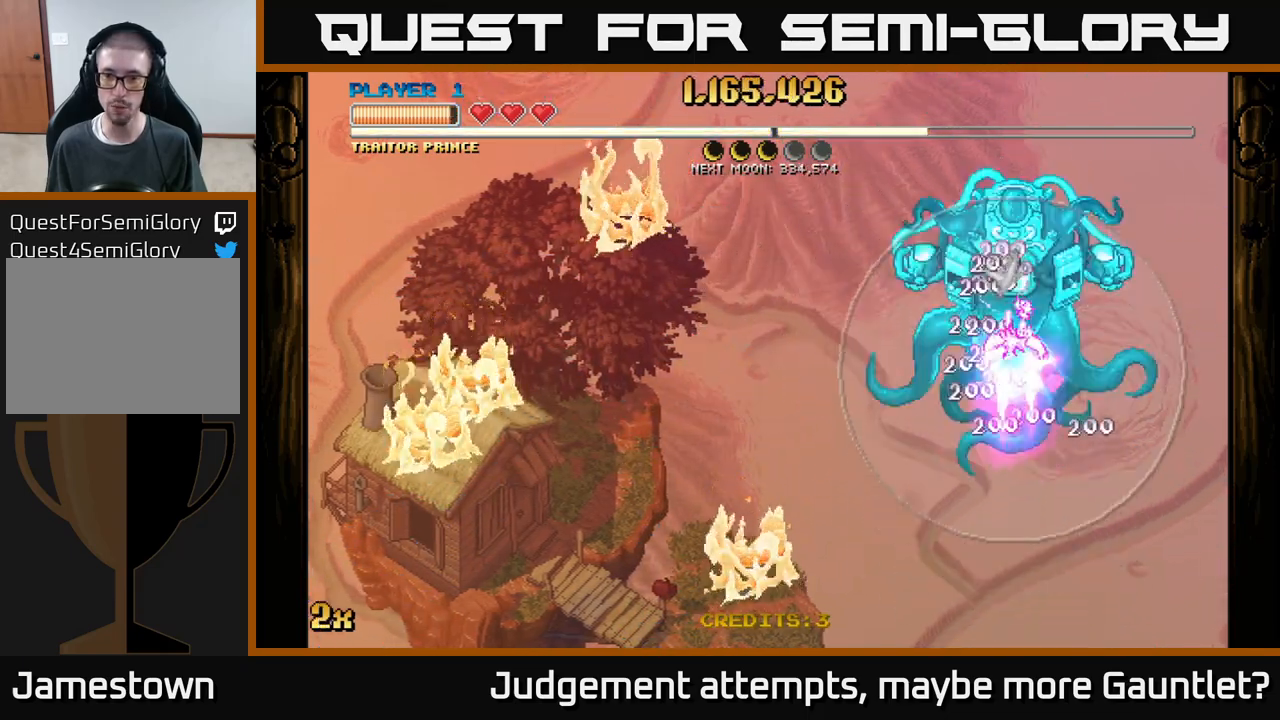
{"buttons": ["A"], "left_stick": "center", "events": [[317, "left_stick", "center"]]}
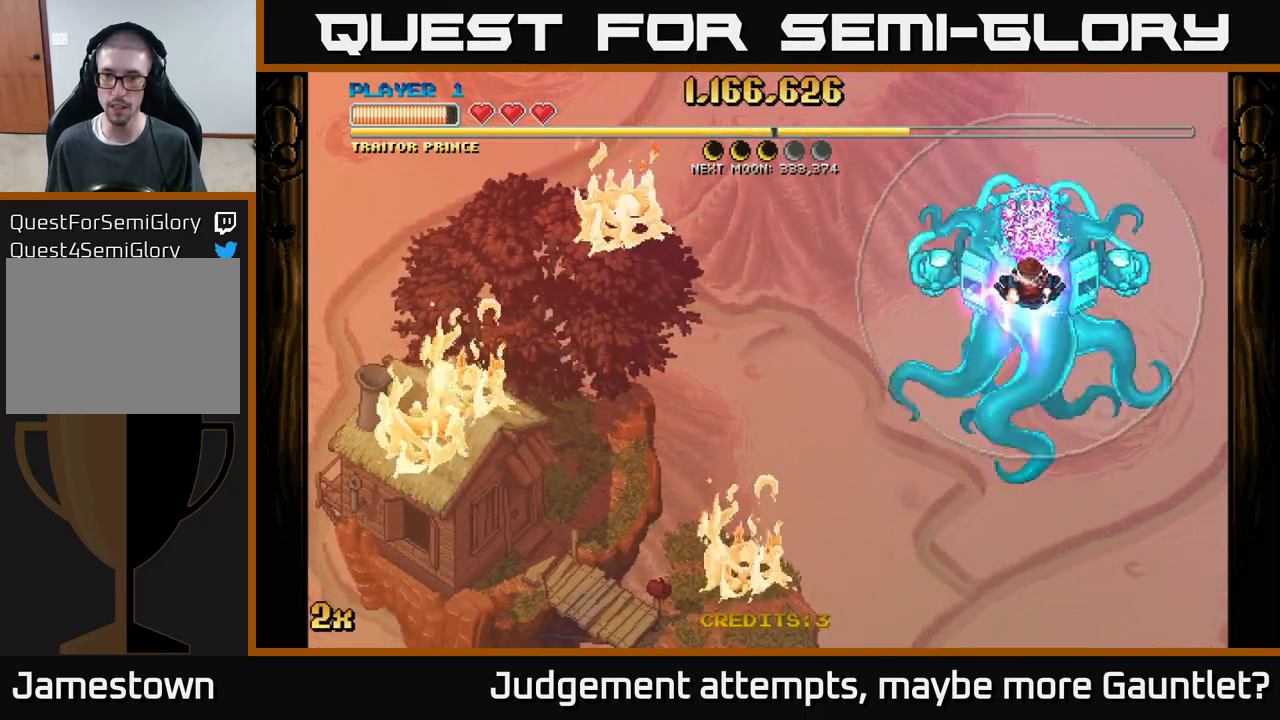
{"buttons": ["A"], "left_stick": "center", "events": []}
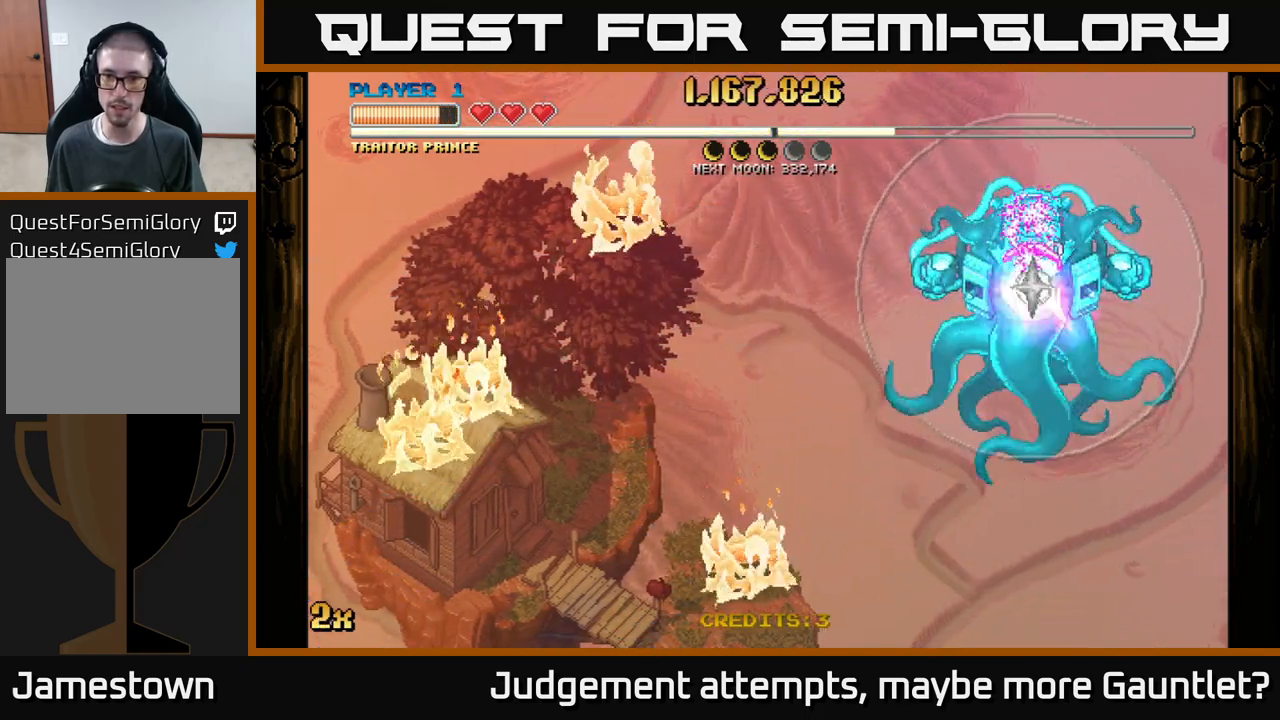
{"buttons": ["A"], "left_stick": "left", "events": [[483, "left_stick", "left"]]}
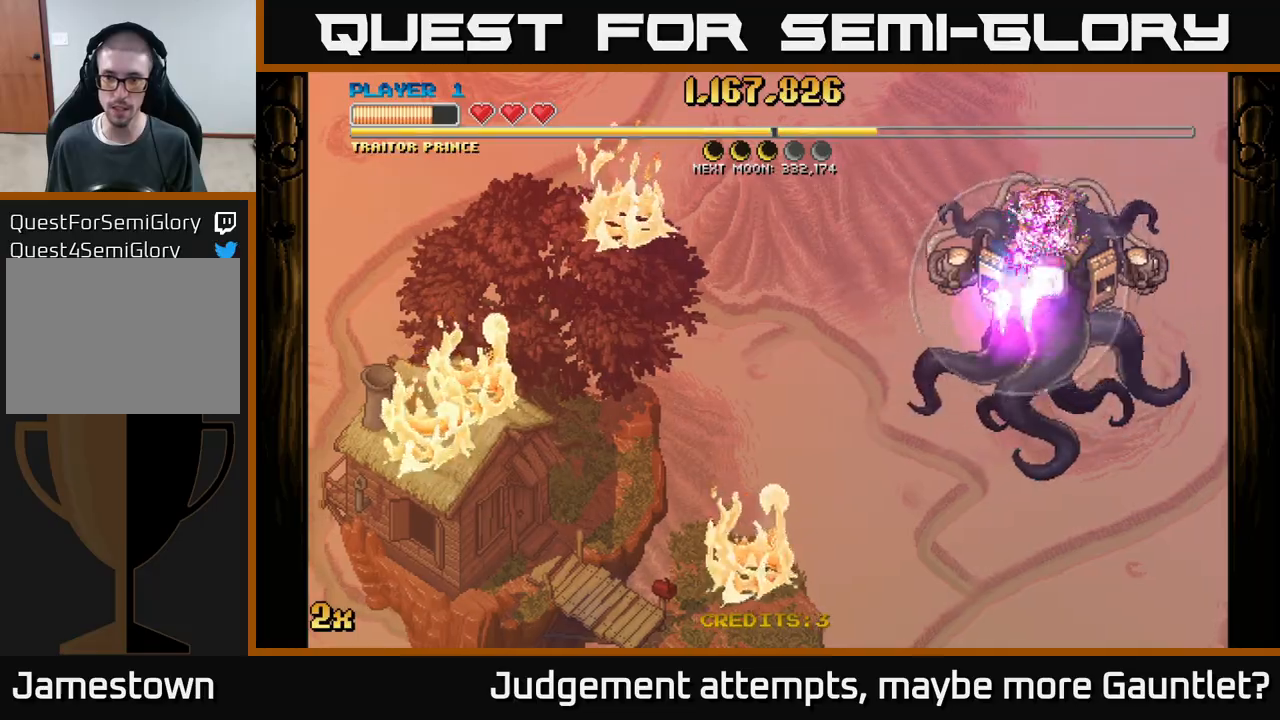
{"buttons": ["A"], "left_stick": "up-left", "events": [[33, "X", "down"], [183, "X", "up"], [500, "left_stick", "up-left"]]}
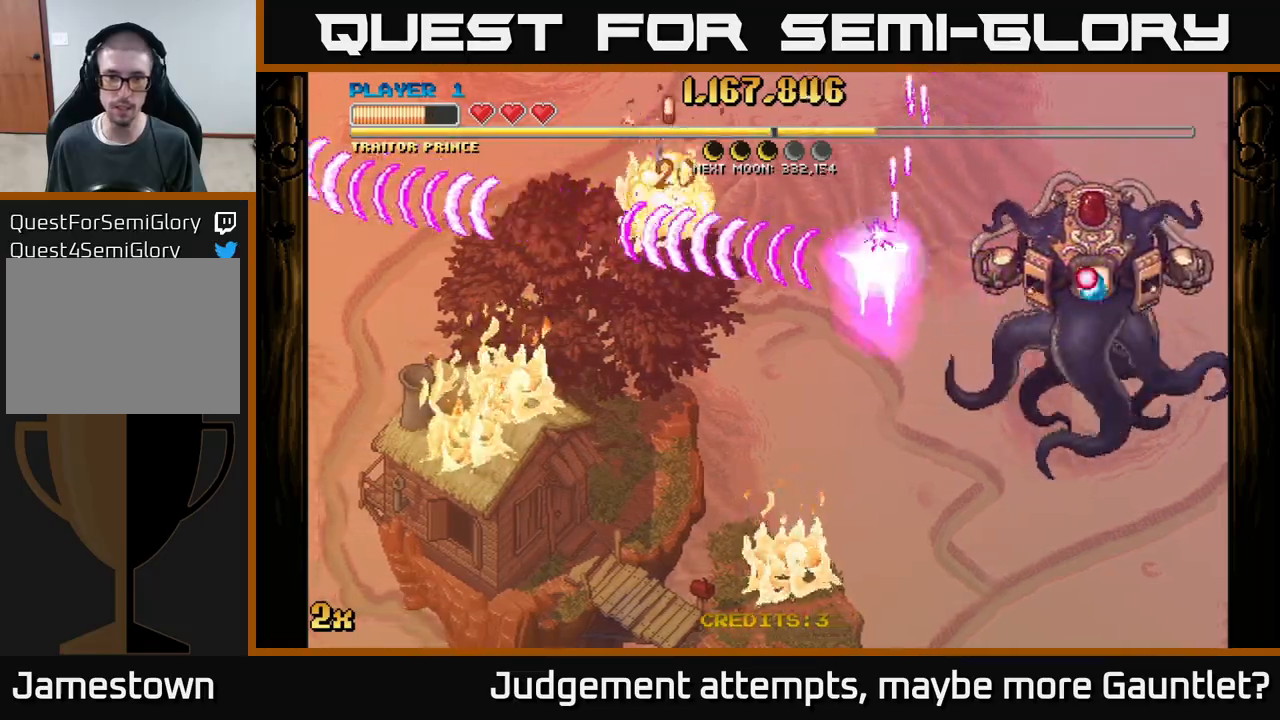
{"buttons": ["A"], "left_stick": "down-left", "events": [[400, "left_stick", "down-left"]]}
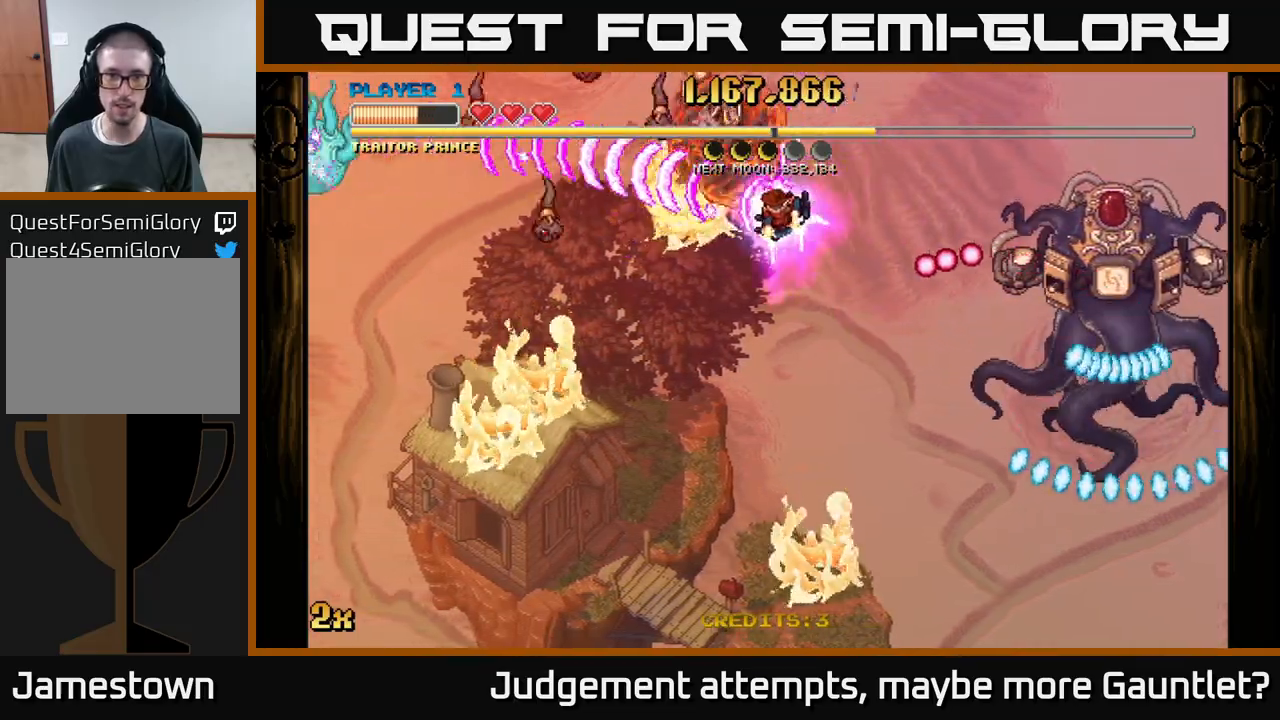
{"buttons": ["A"], "left_stick": "down-left", "events": []}
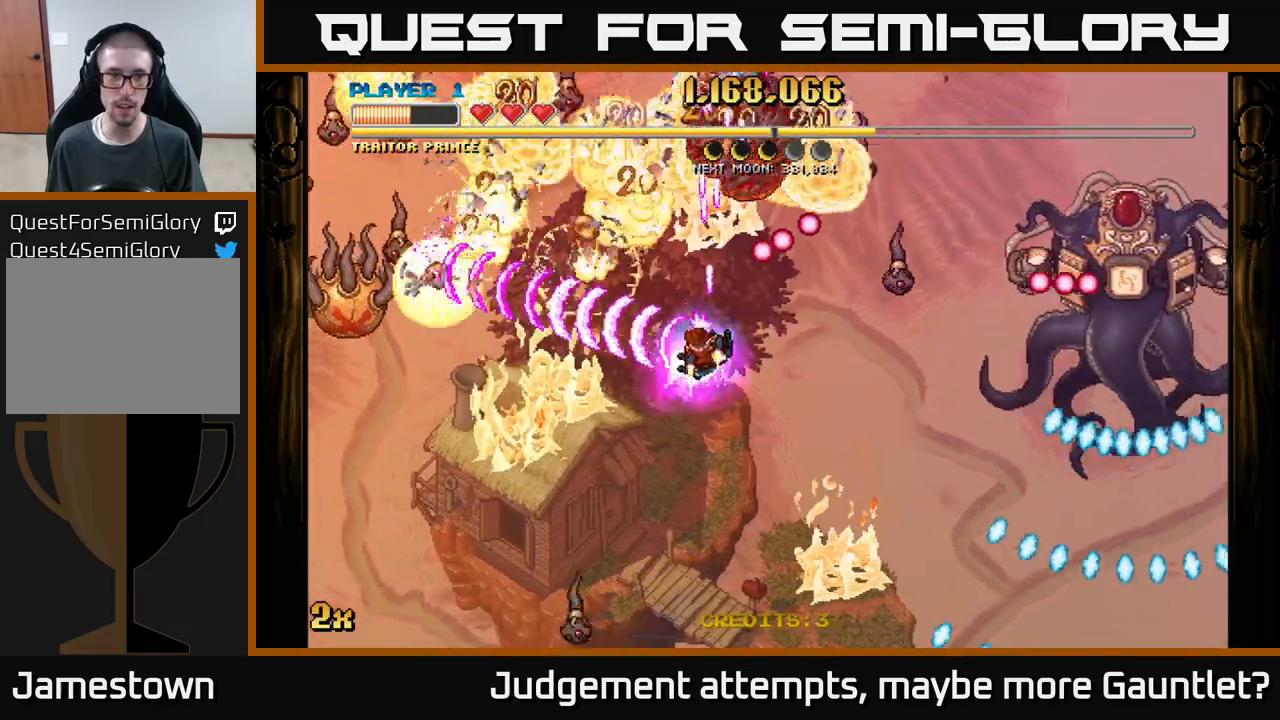
{"buttons": ["A"], "left_stick": "down-left", "events": []}
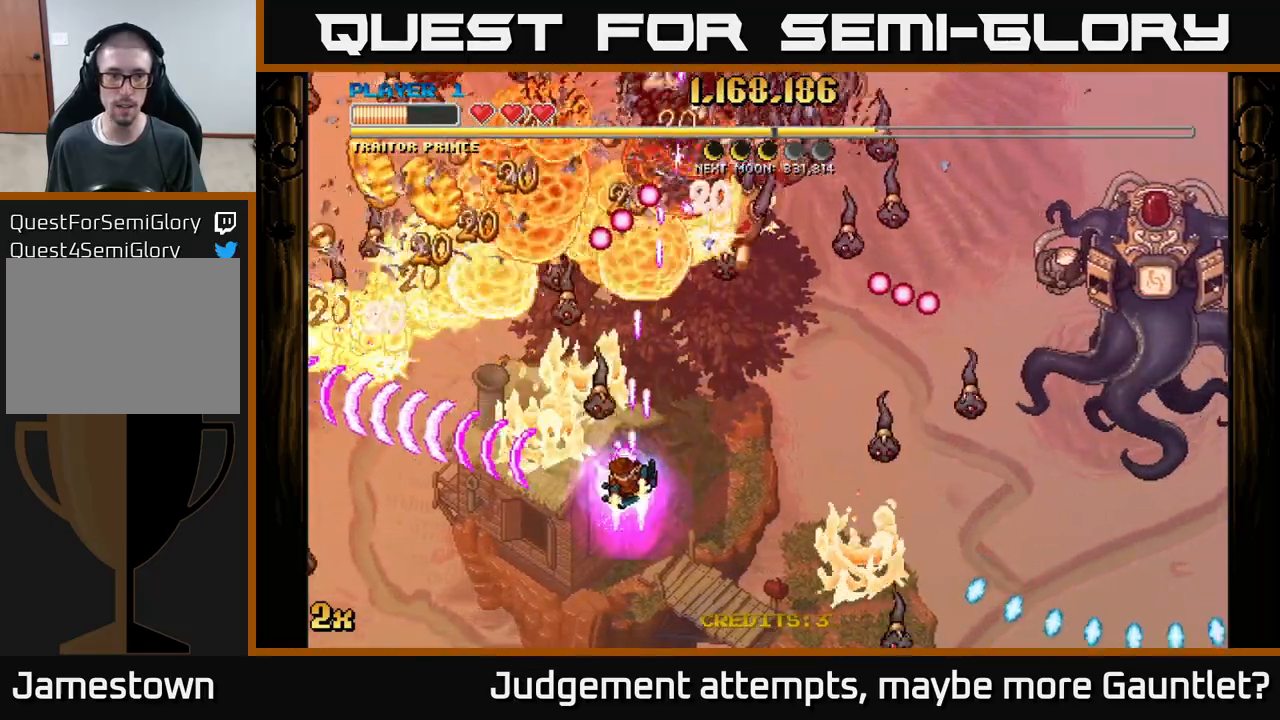
{"buttons": ["A"], "left_stick": "down-left", "events": [[50, "X", "down"], [67, "left_stick", "up-right"], [150, "X", "up"], [183, "left_stick", "right"], [317, "left_stick", "down-left"]]}
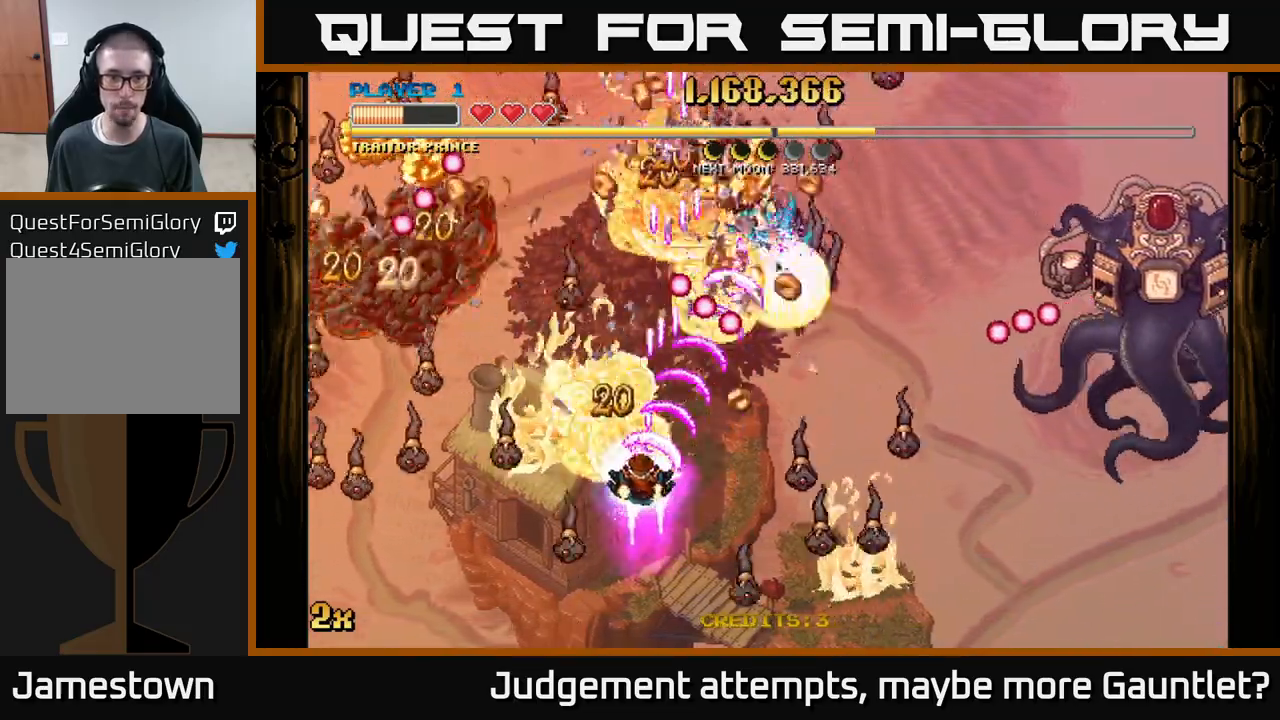
{"buttons": ["A"], "left_stick": "left", "events": [[117, "left_stick", "down-right"], [500, "left_stick", "left"]]}
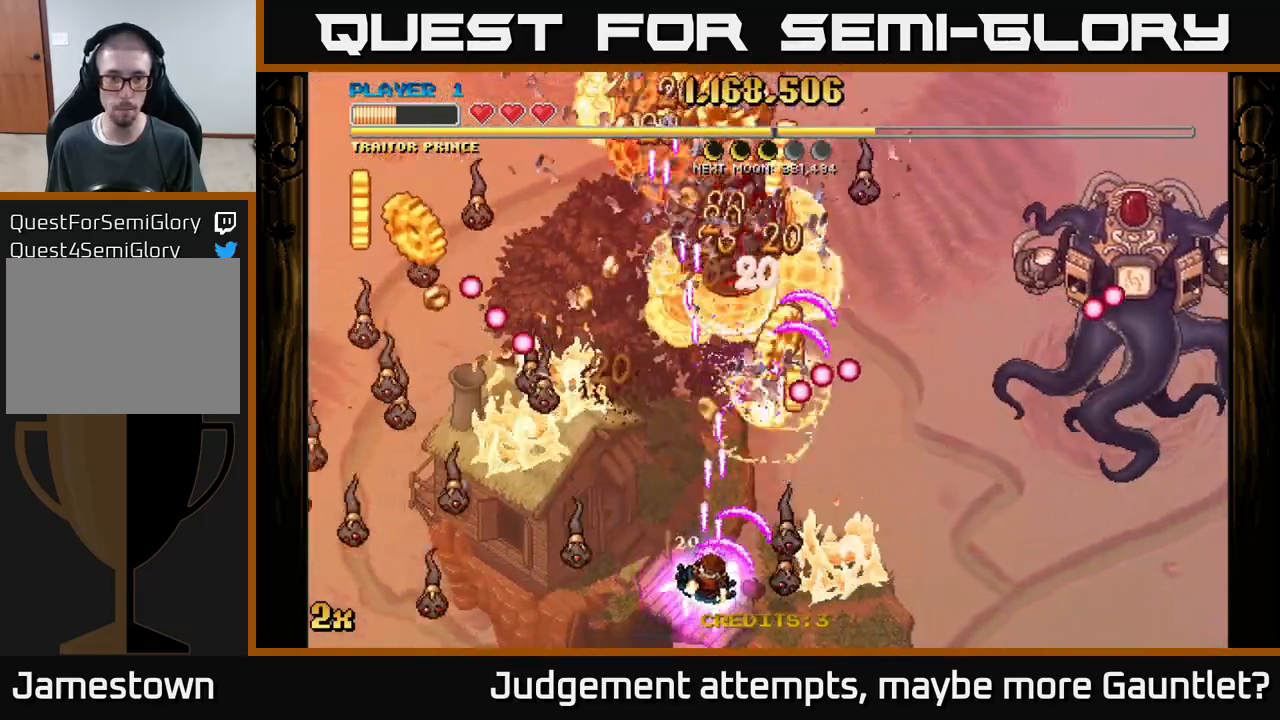
{"buttons": ["A"], "left_stick": "down-left", "events": [[167, "X", "down"], [217, "left_stick", "up-left"], [283, "X", "up"], [400, "left_stick", "down-left"]]}
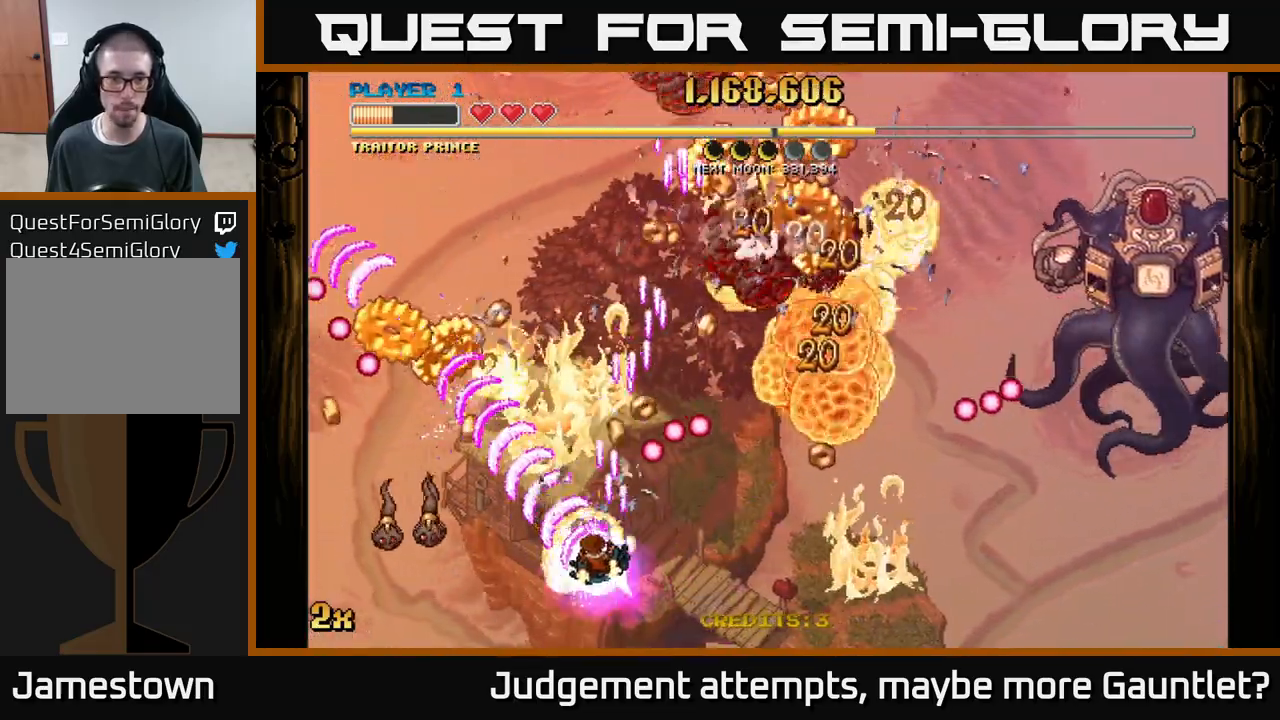
{"buttons": ["A"], "left_stick": "up-left", "events": [[17, "left_stick", "left"], [167, "left_stick", "down-left"], [317, "left_stick", "up-left"]]}
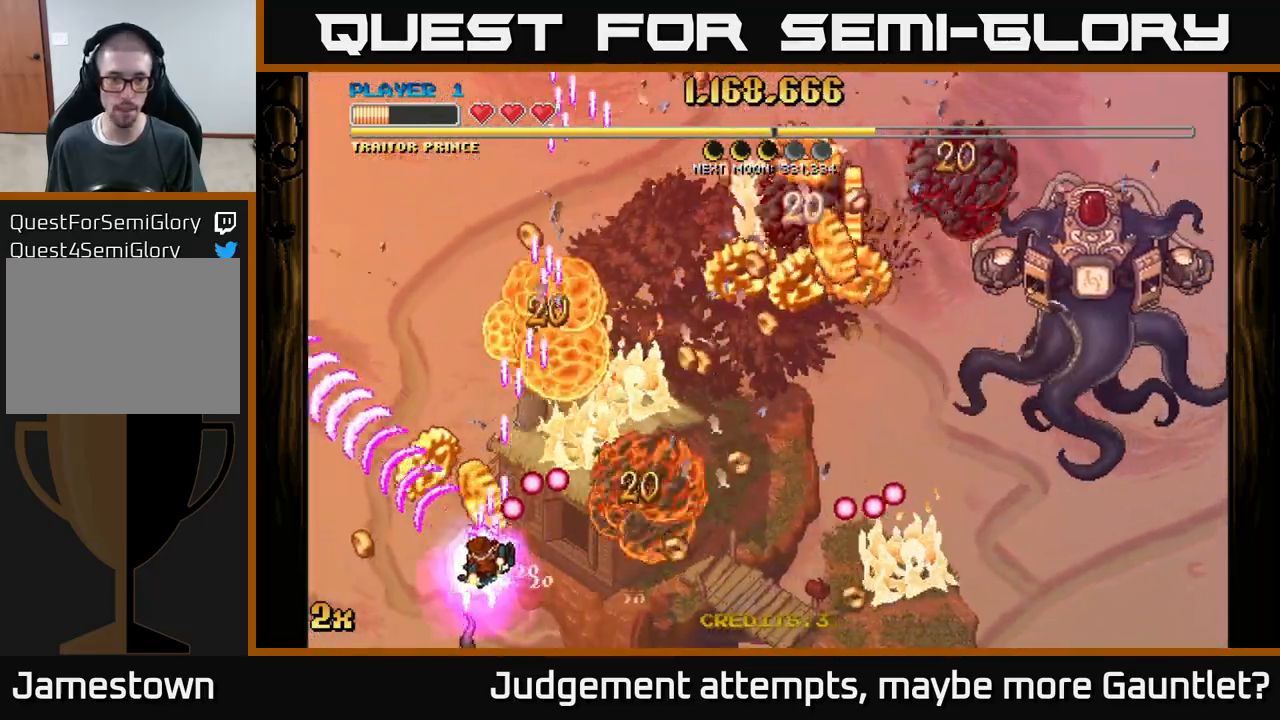
{"buttons": ["A"], "left_stick": "up-right", "events": [[117, "left_stick", "right"], [467, "left_stick", "up-right"]]}